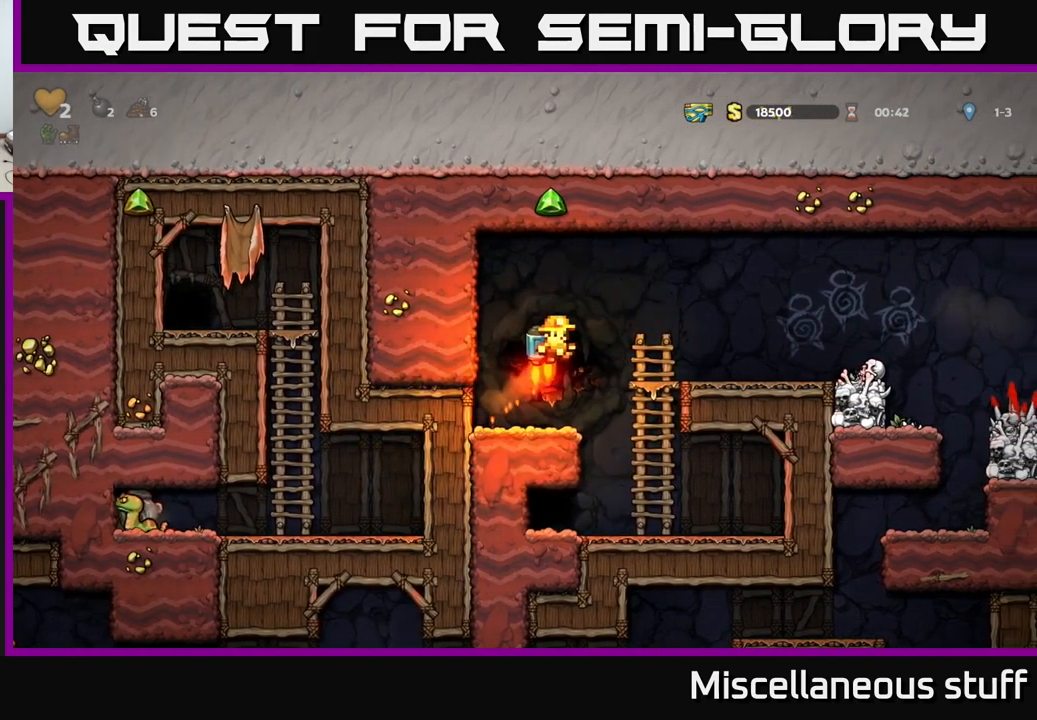
Gameplay with a controller (Xbox layout); each line is a JSON object with the inputs held at the frame after it. "events" lists button and stick changes between this image and that frame as [ms after this image, input, new state], when the widget could be followed in between. Not read: left_stick right_stick.
{"buttons": ["DPAD_RIGHT"], "events": [[17, "A", "down"], [134, "A", "up"]]}
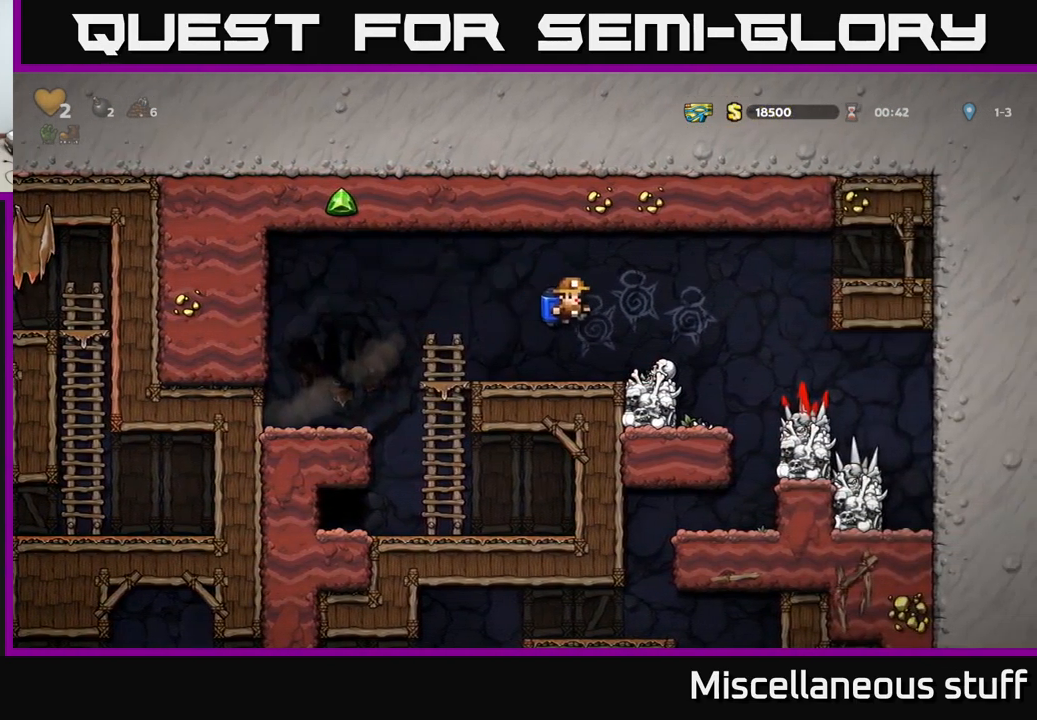
{"buttons": [], "events": [[284, "DPAD_RIGHT", "up"]]}
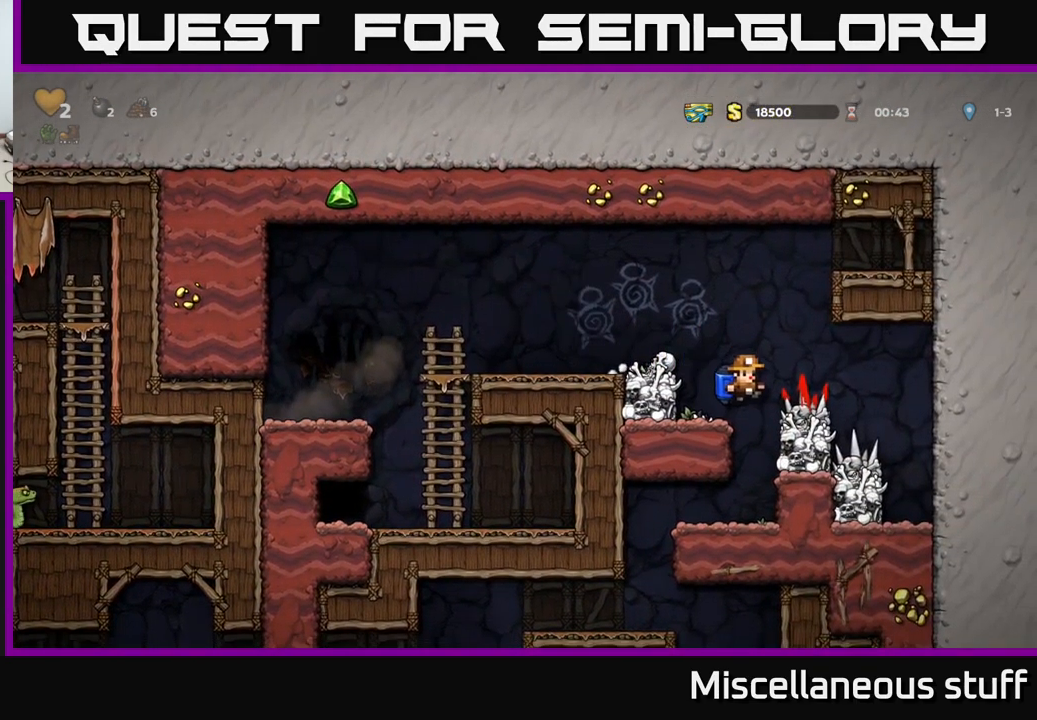
{"buttons": [], "events": [[284, "DPAD_RIGHT", "down"], [301, "DPAD_RIGHT", "up"]]}
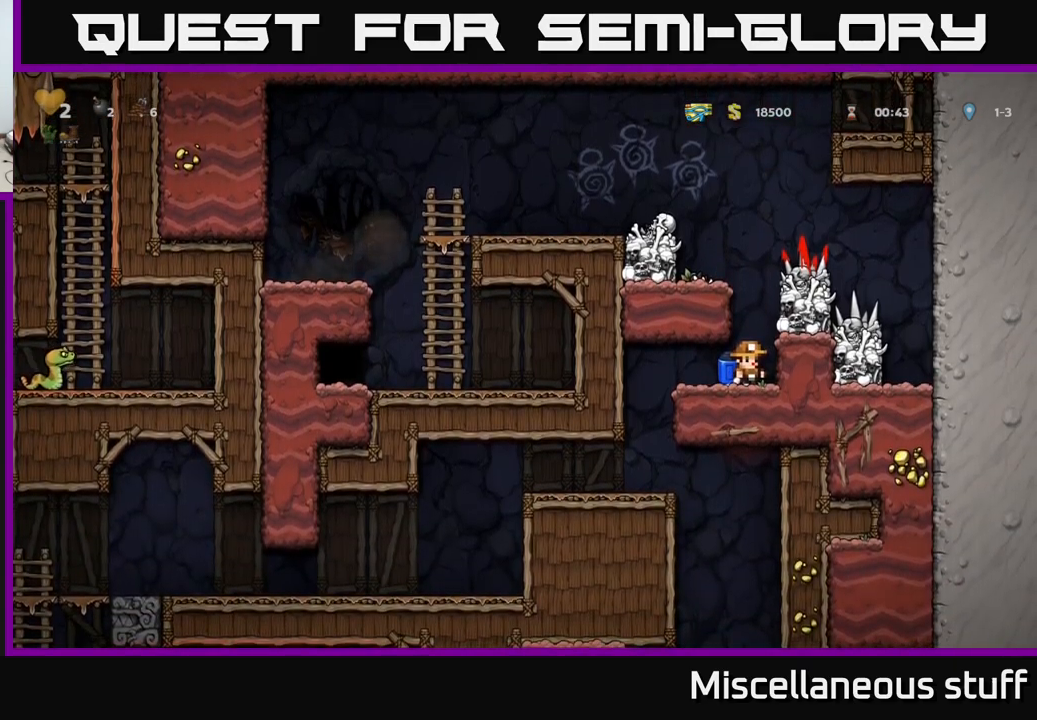
{"buttons": [], "events": [[16, "DPAD_LEFT", "down"], [283, "DPAD_LEFT", "up"]]}
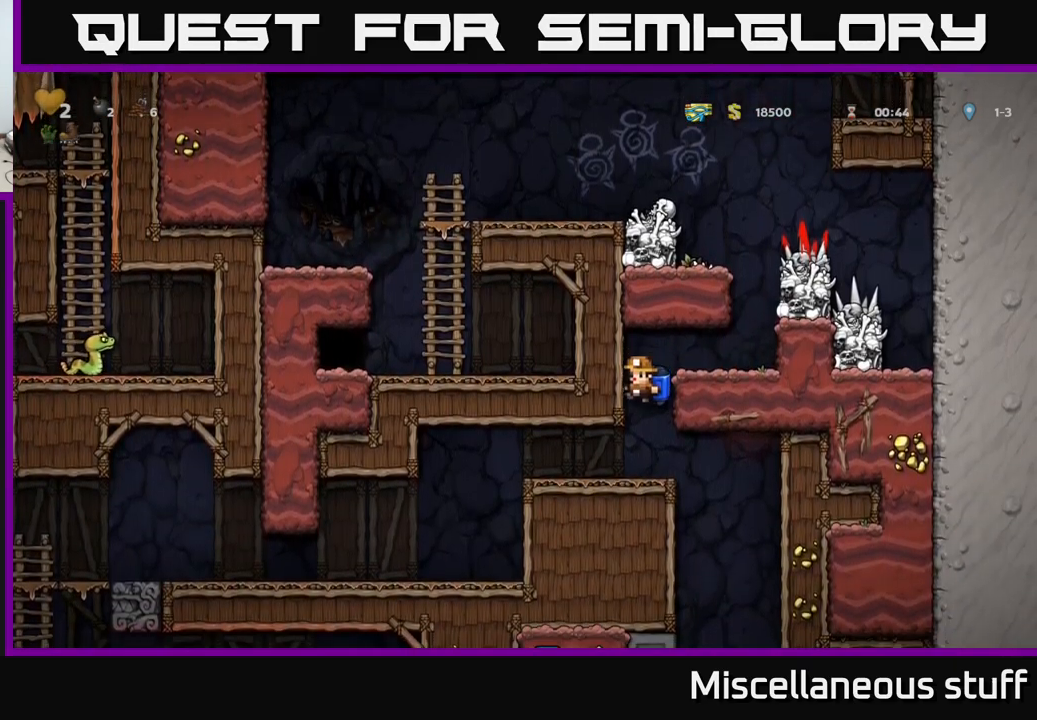
{"buttons": ["DPAD_LEFT"], "events": [[216, "DPAD_LEFT", "down"]]}
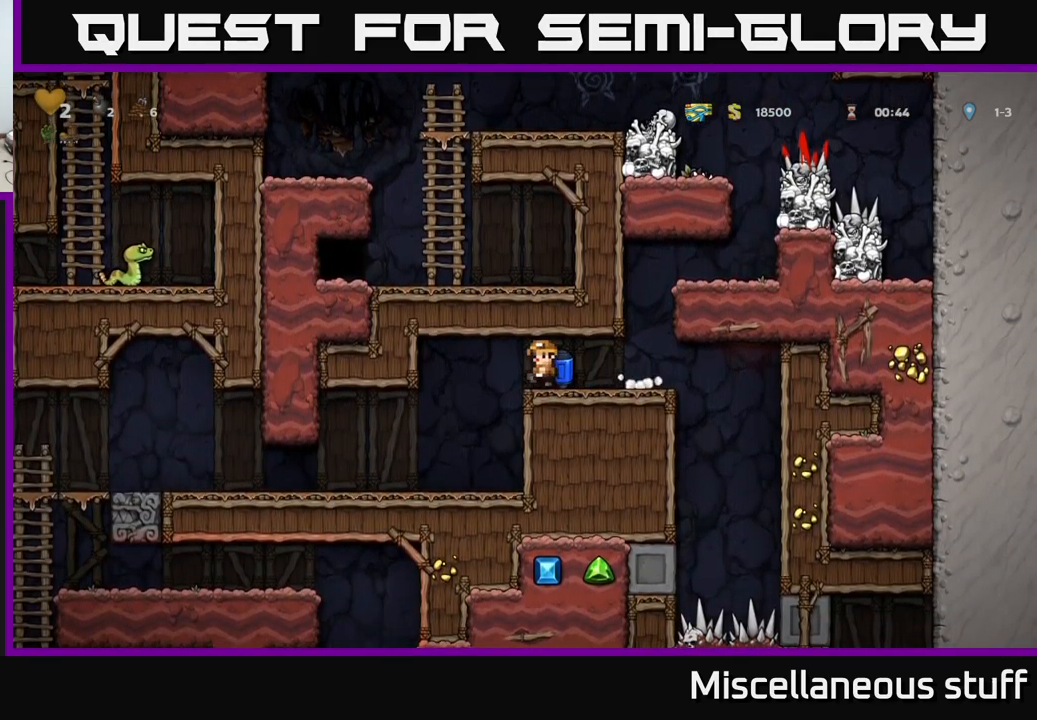
{"buttons": ["DPAD_LEFT"], "events": [[50, "DPAD_LEFT", "up"], [216, "DPAD_LEFT", "down"]]}
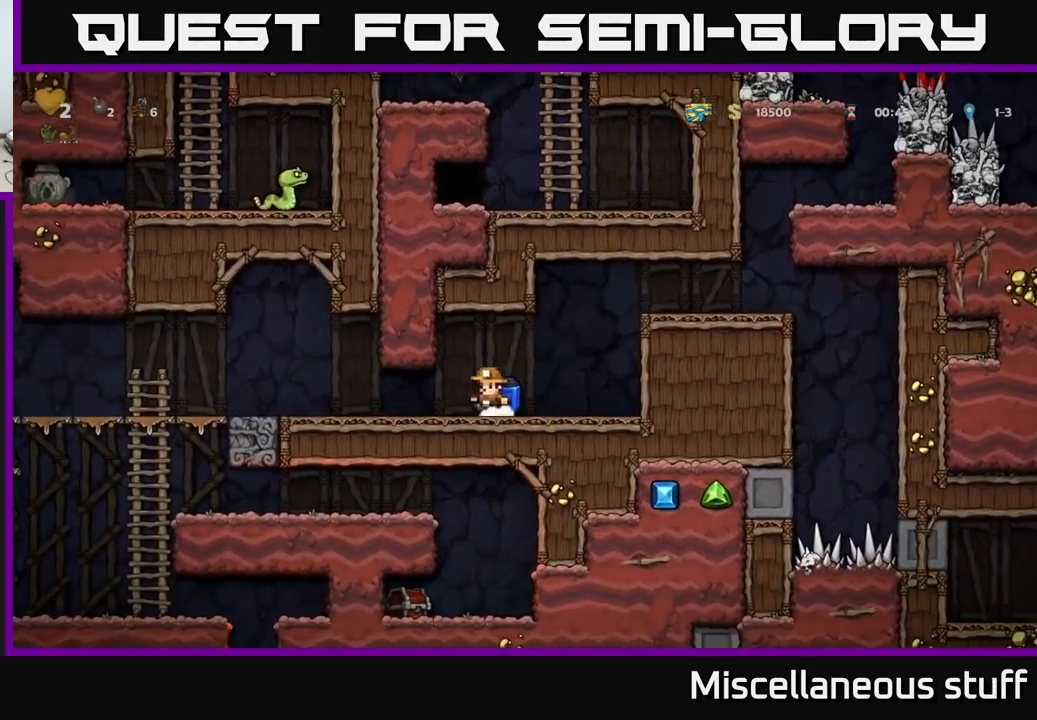
{"buttons": ["DPAD_LEFT"], "events": []}
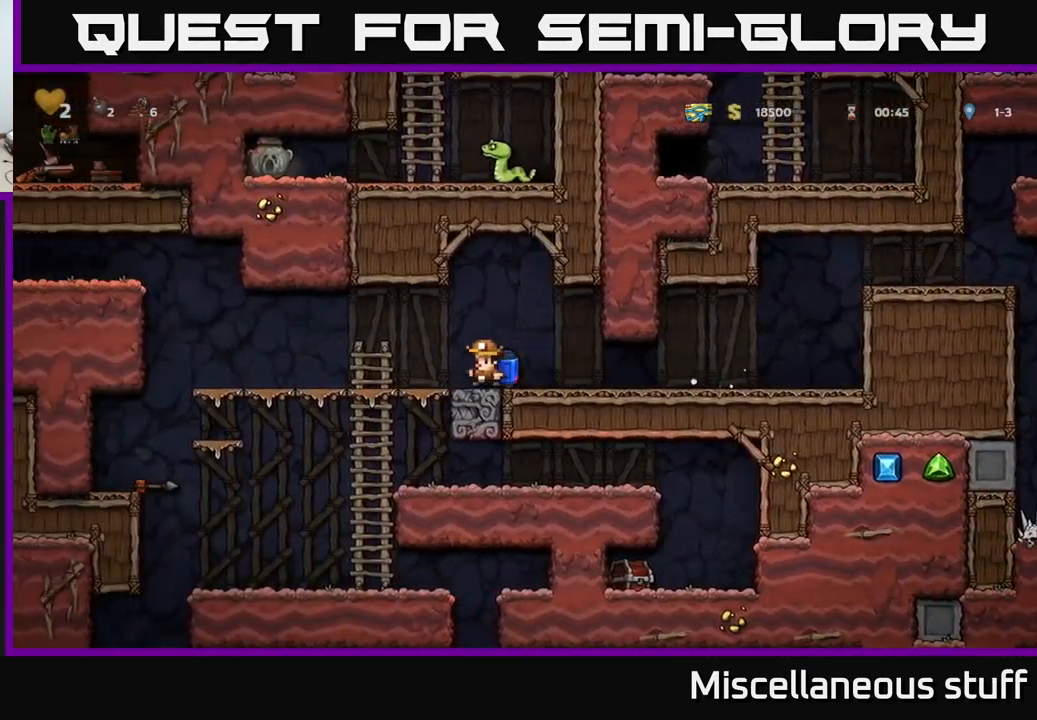
{"buttons": ["DPAD_RIGHT"], "events": [[150, "DPAD_LEFT", "up"], [233, "DPAD_DOWN", "down"], [316, "A", "down"], [400, "A", "up"], [400, "DPAD_DOWN", "up"], [450, "DPAD_RIGHT", "down"]]}
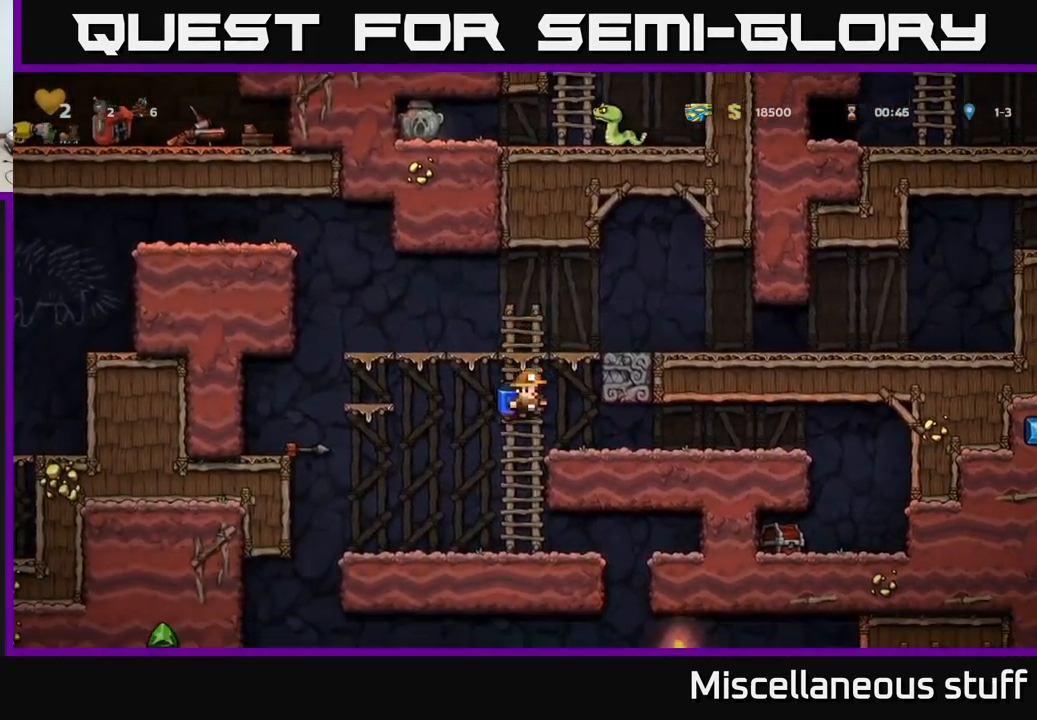
{"buttons": ["DPAD_RIGHT"], "events": []}
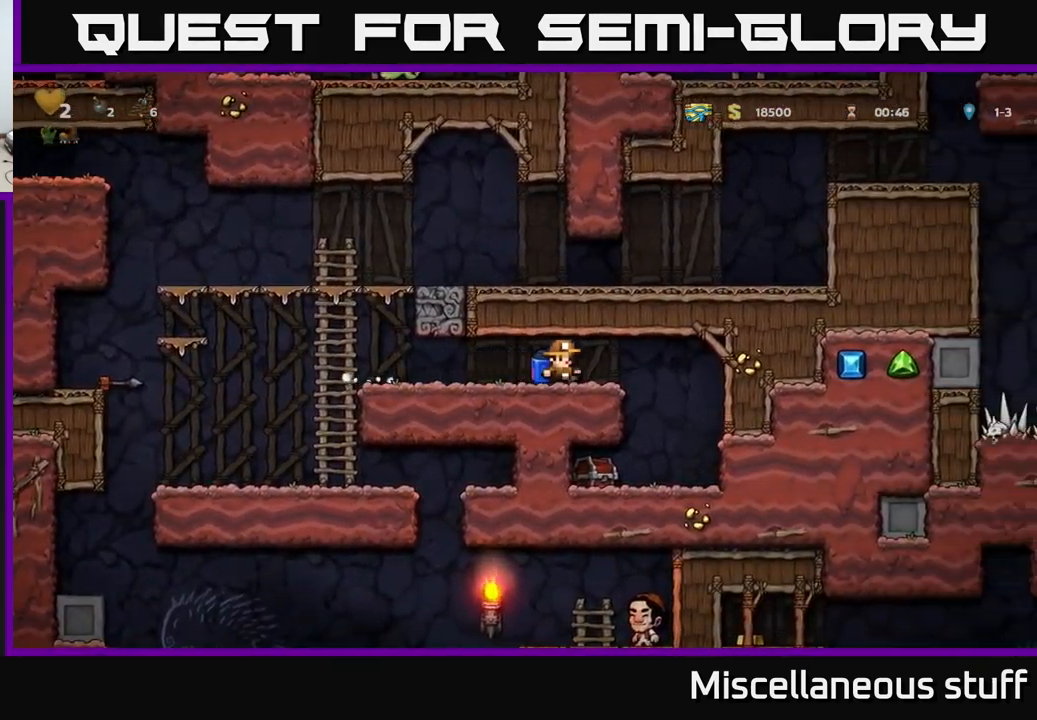
{"buttons": [], "events": [[183, "DPAD_RIGHT", "up"], [233, "DPAD_LEFT", "down"], [250, "X", "down"], [350, "DPAD_LEFT", "up"], [350, "X", "up"]]}
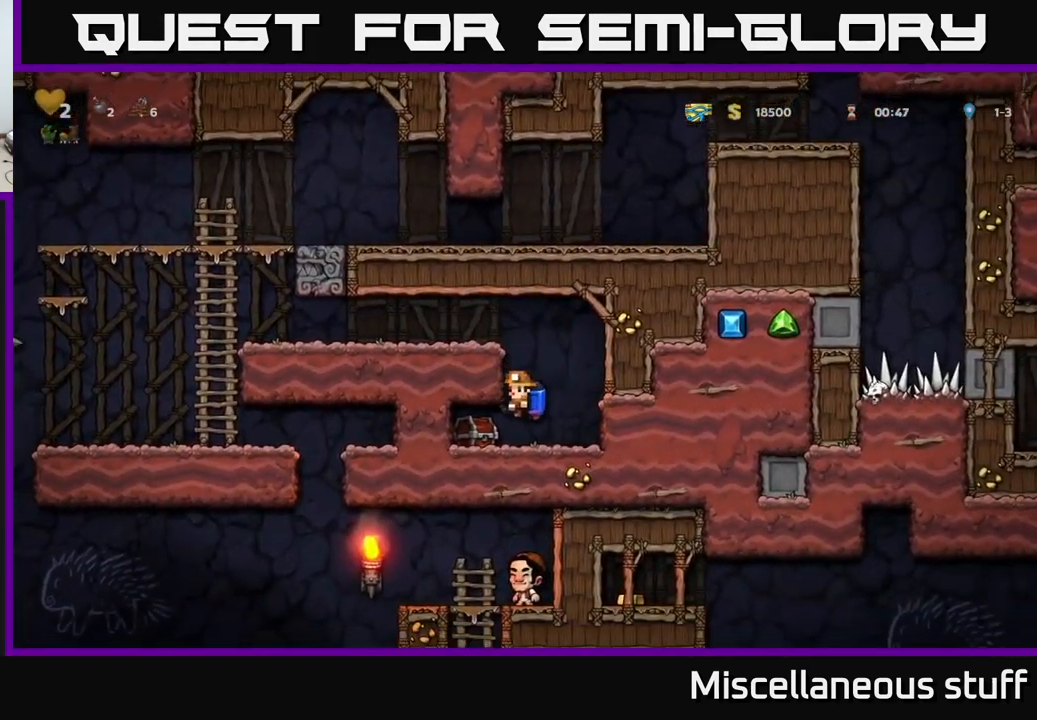
{"buttons": ["DPAD_RIGHT"], "events": [[200, "DPAD_LEFT", "down"], [416, "DPAD_LEFT", "up"], [483, "DPAD_RIGHT", "down"]]}
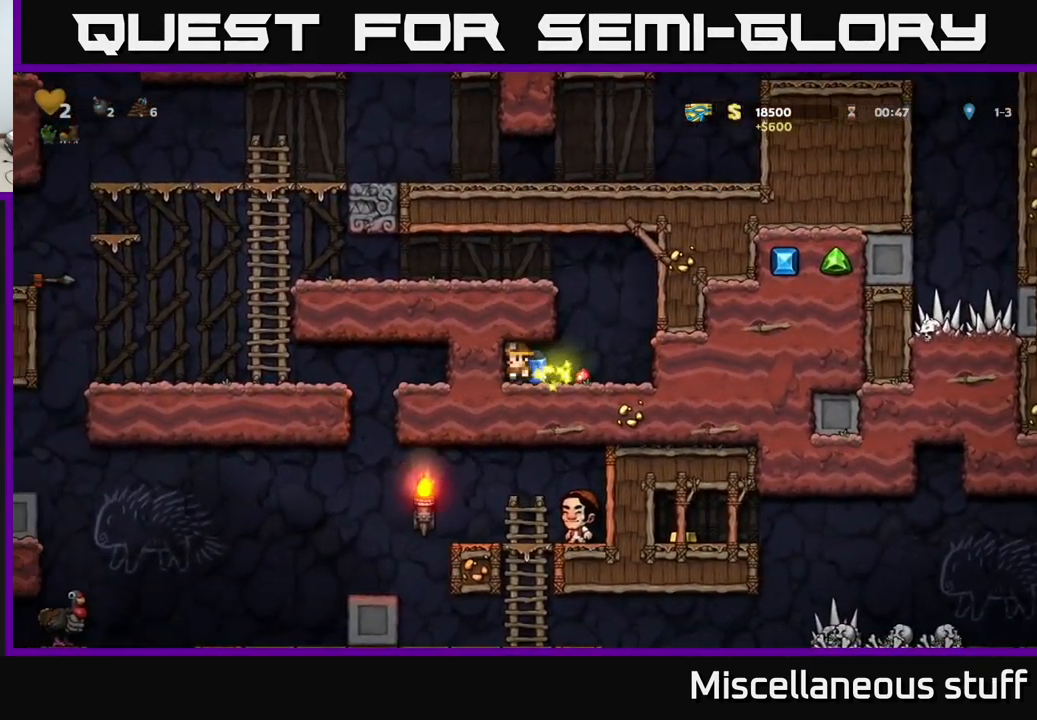
{"buttons": ["A", "DPAD_LEFT"], "events": [[200, "A", "down"], [233, "DPAD_RIGHT", "up"], [316, "DPAD_LEFT", "down"], [366, "A", "up"], [416, "A", "down"]]}
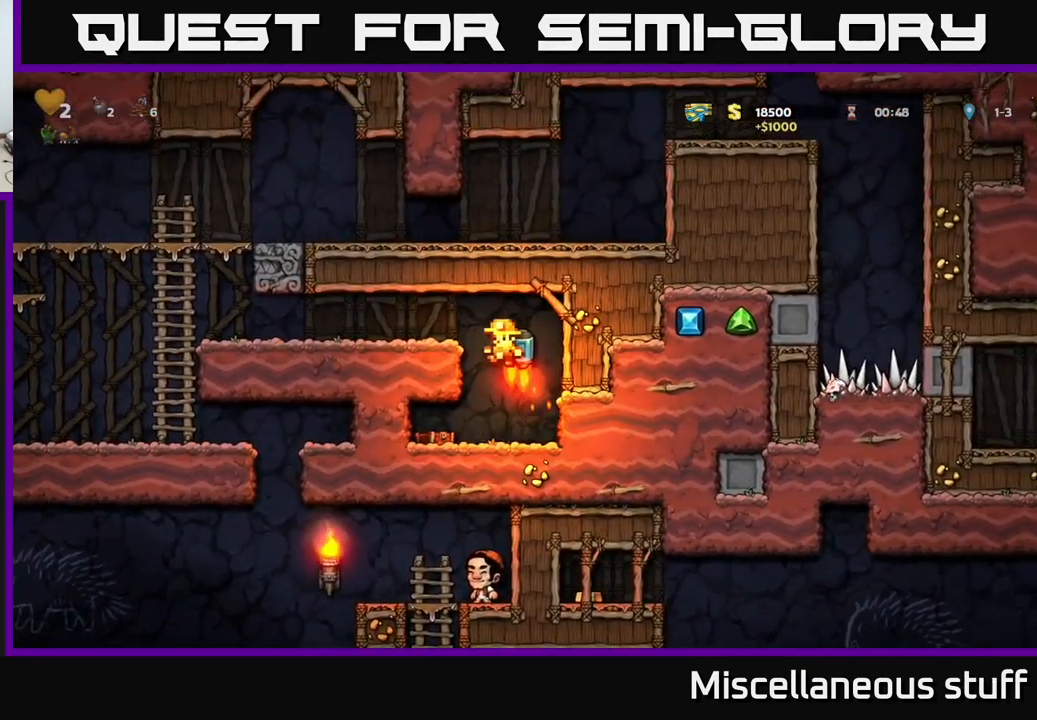
{"buttons": ["DPAD_LEFT"], "events": [[66, "A", "up"]]}
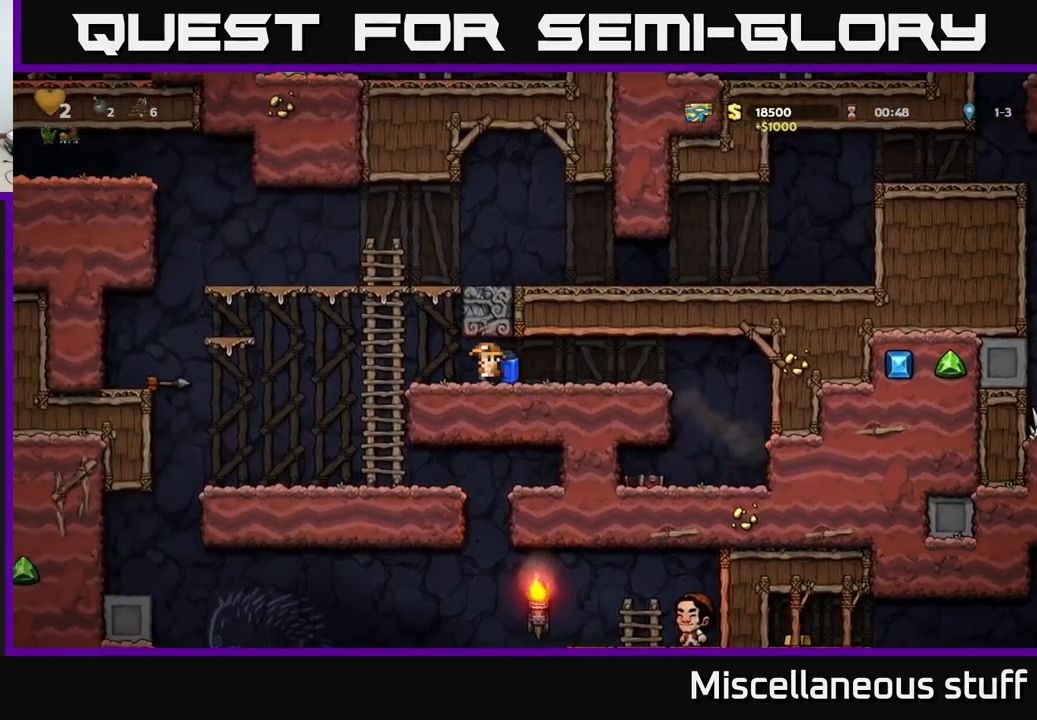
{"buttons": [], "events": [[367, "DPAD_LEFT", "up"]]}
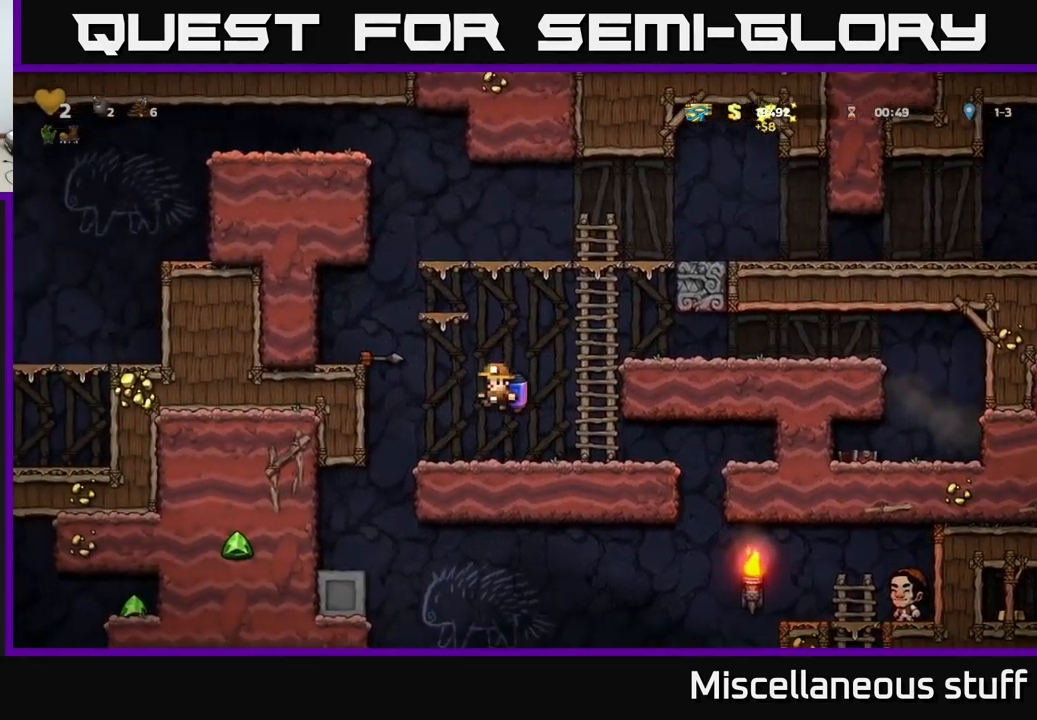
{"buttons": ["A"], "events": [[100, "A", "down"], [200, "A", "up"], [233, "A", "down"]]}
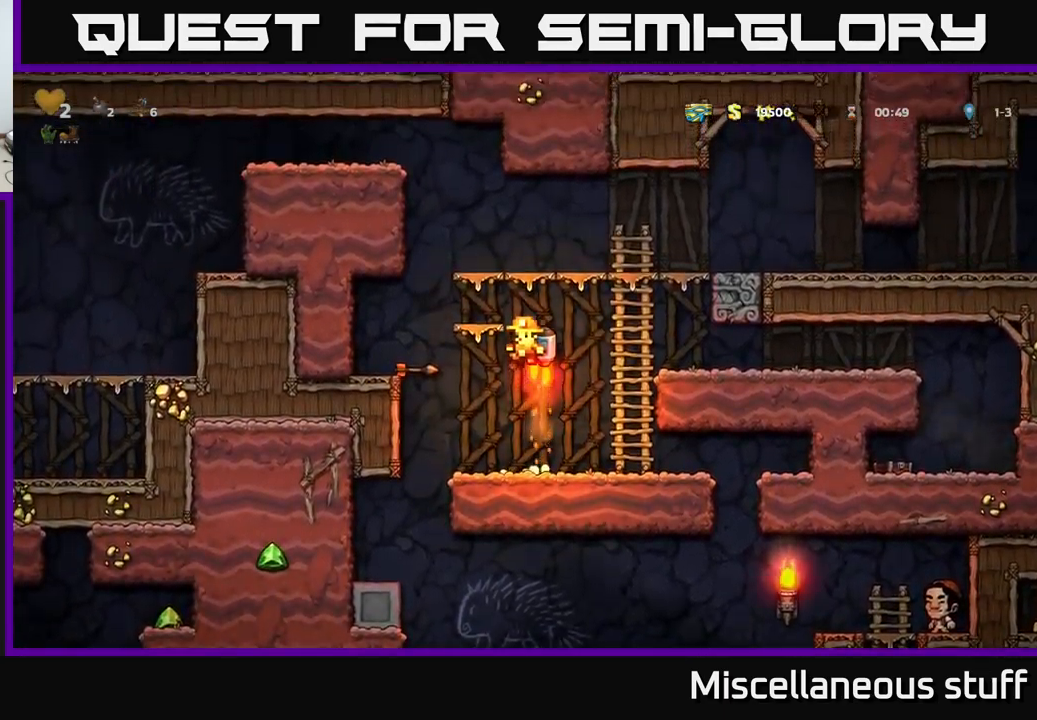
{"buttons": ["A", "DPAD_LEFT"], "events": [[200, "DPAD_LEFT", "down"]]}
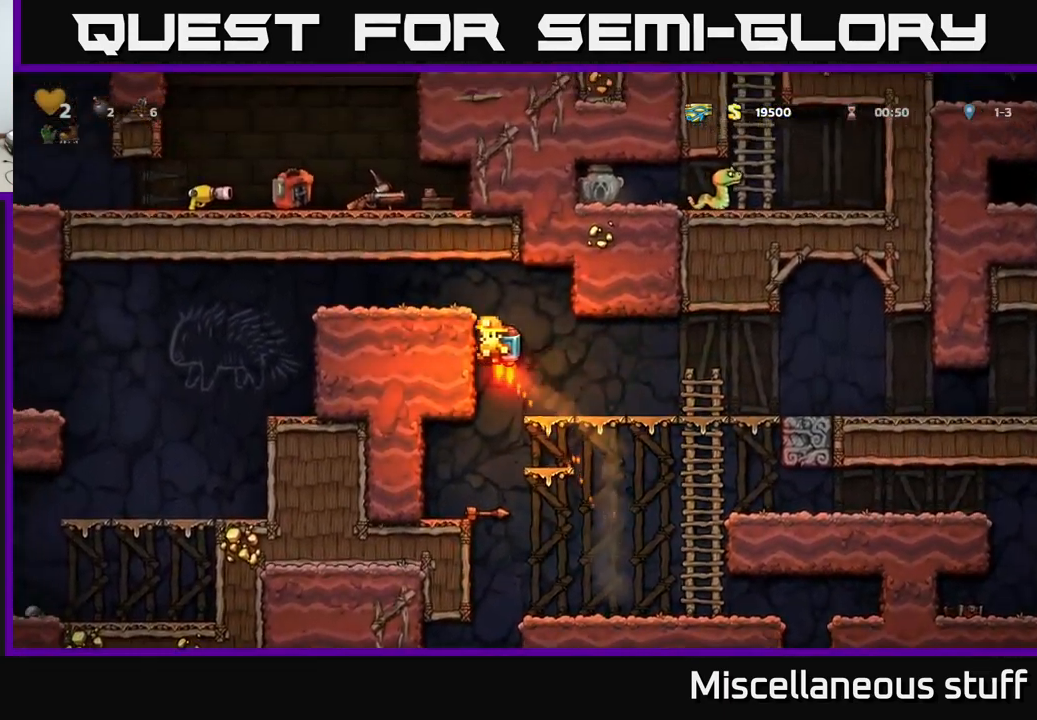
{"buttons": ["DPAD_LEFT"], "events": [[67, "A", "up"]]}
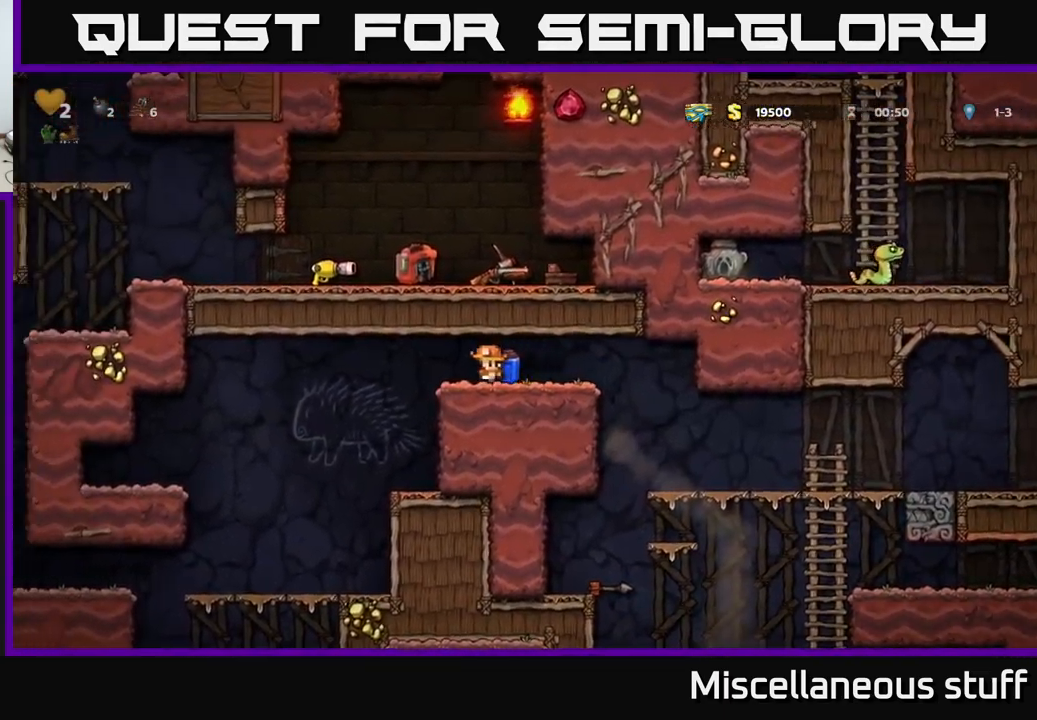
{"buttons": [], "events": [[417, "DPAD_LEFT", "up"]]}
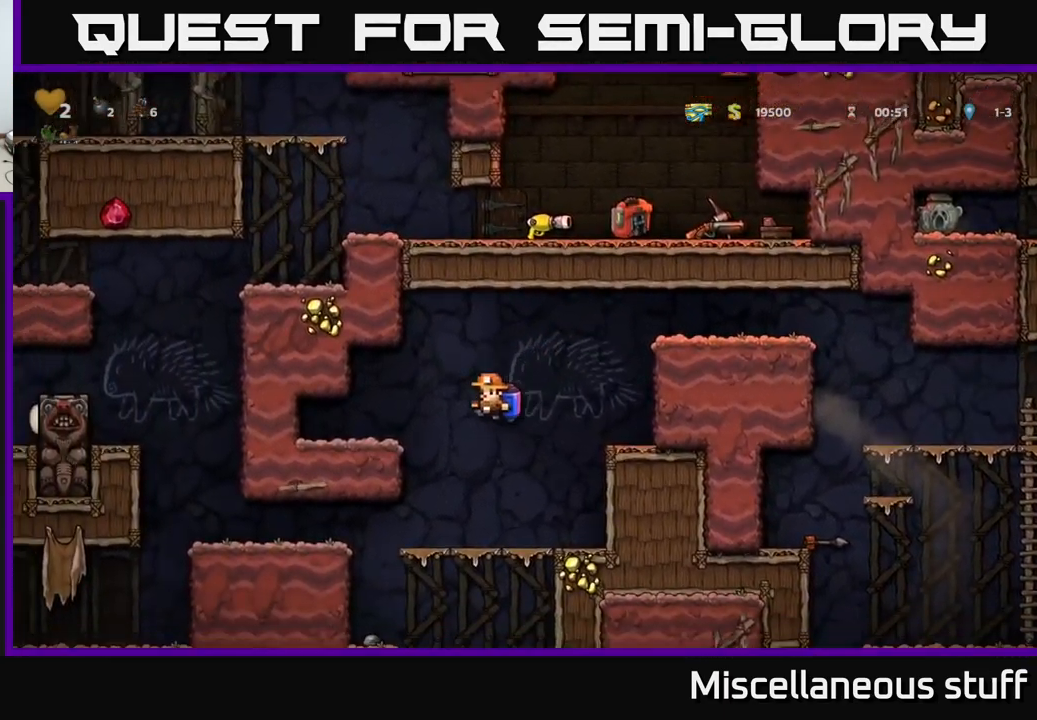
{"buttons": ["DPAD_LEFT"], "events": [[50, "DPAD_LEFT", "down"]]}
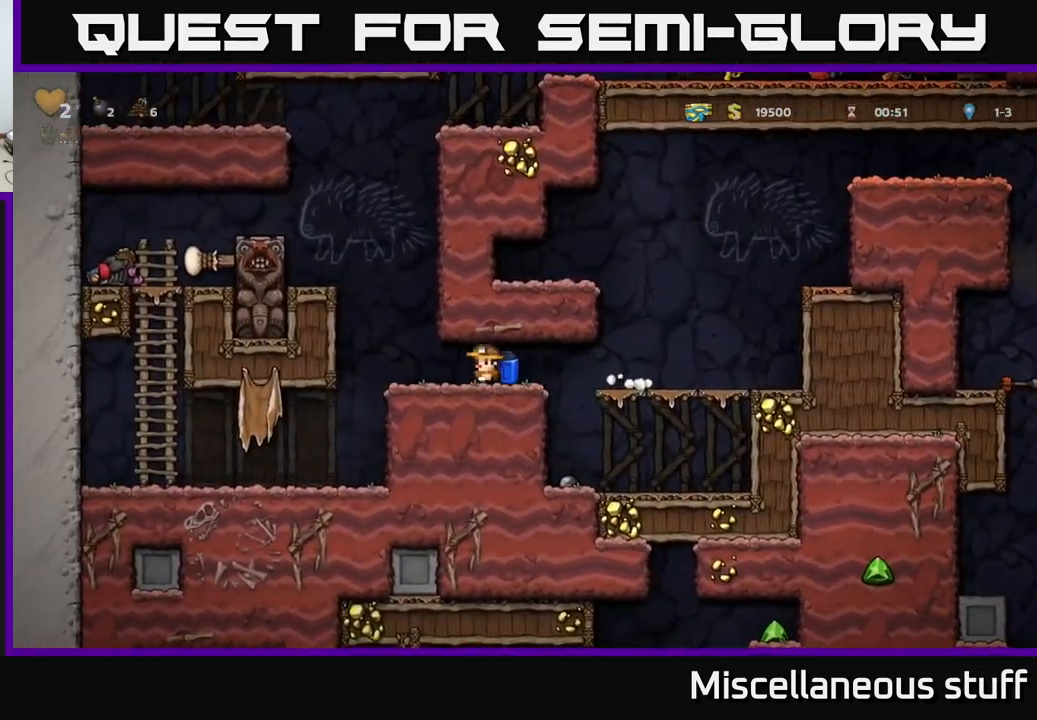
{"buttons": ["A"], "events": [[83, "DPAD_LEFT", "up"], [317, "A", "down"], [417, "A", "up"], [450, "A", "down"]]}
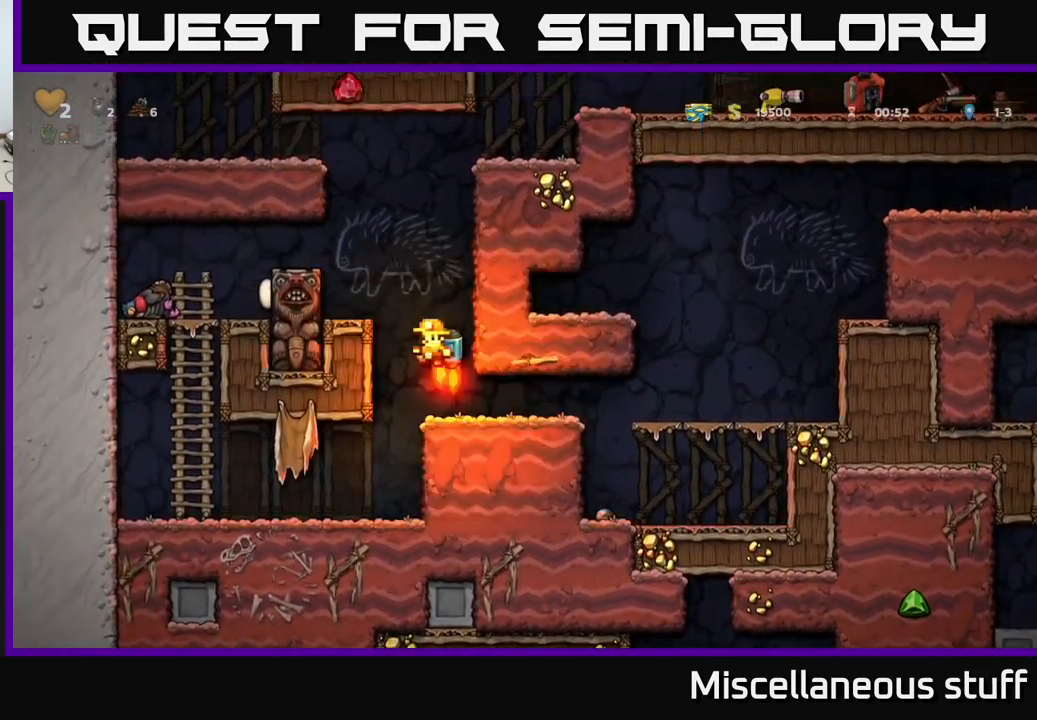
{"buttons": ["A"], "events": []}
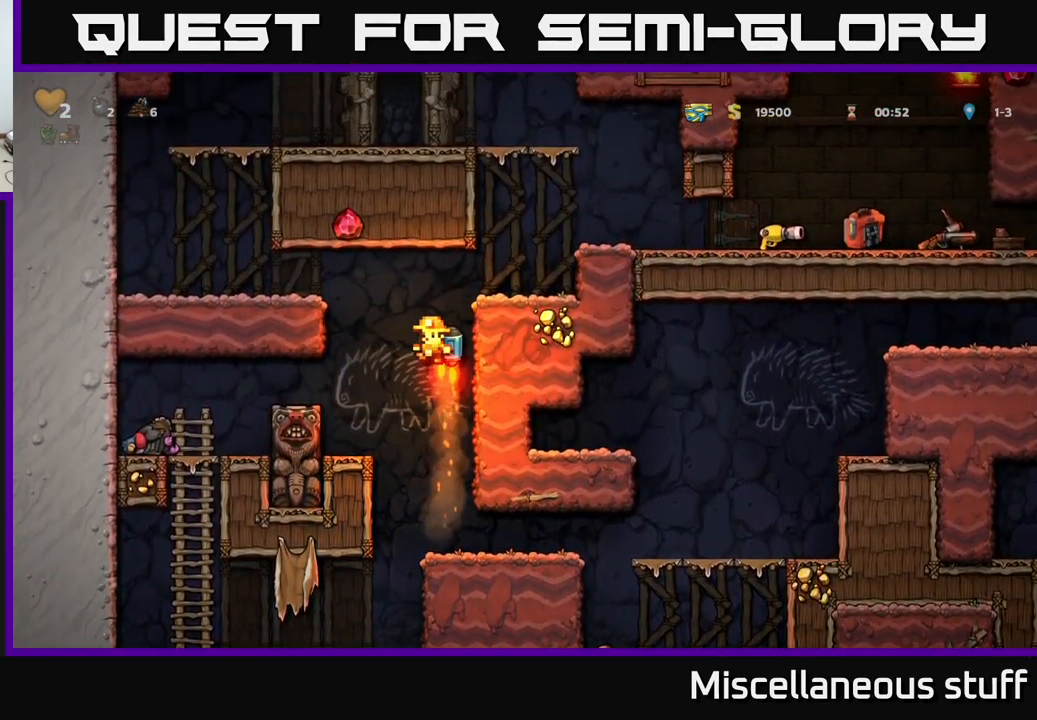
{"buttons": ["A", "DPAD_RIGHT"], "events": [[117, "DPAD_RIGHT", "down"], [150, "A", "up"], [417, "A", "down"]]}
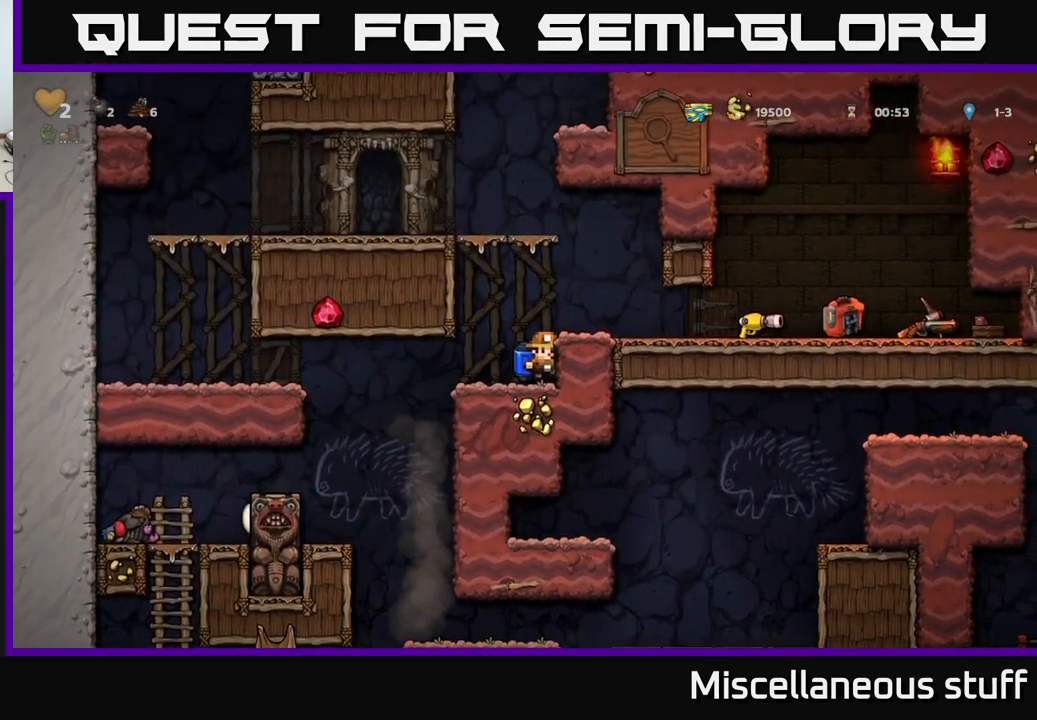
{"buttons": ["DPAD_RIGHT"], "events": [[83, "A", "up"]]}
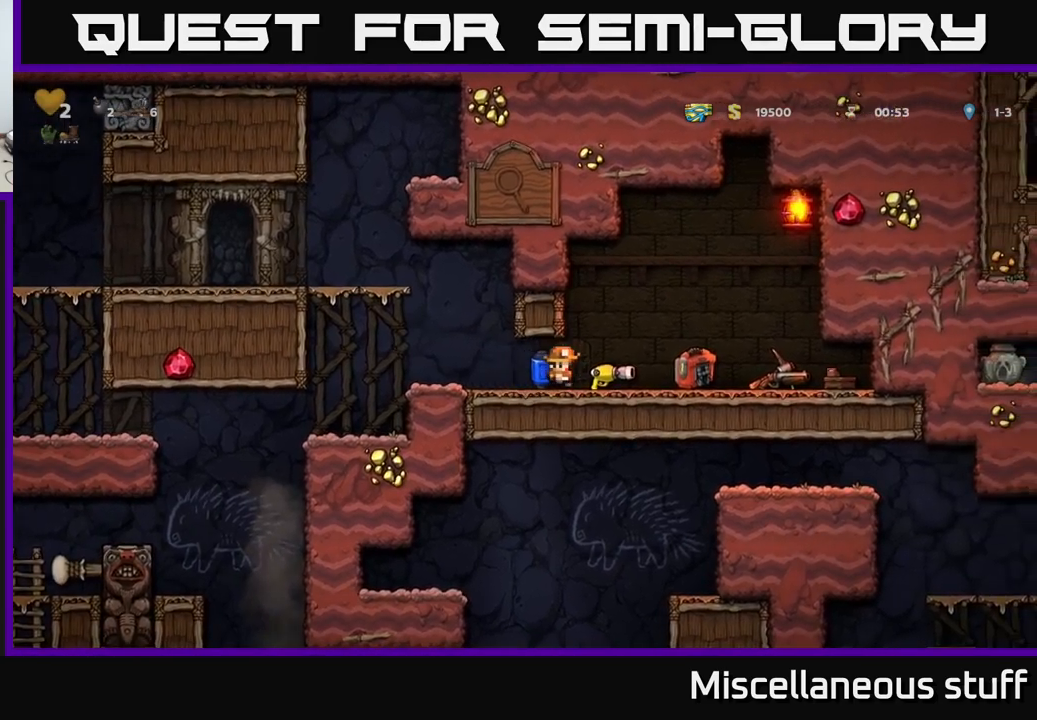
{"buttons": ["X", "DPAD_DOWN"], "events": [[450, "DPAD_DOWN", "down"], [450, "DPAD_RIGHT", "up"], [500, "X", "down"]]}
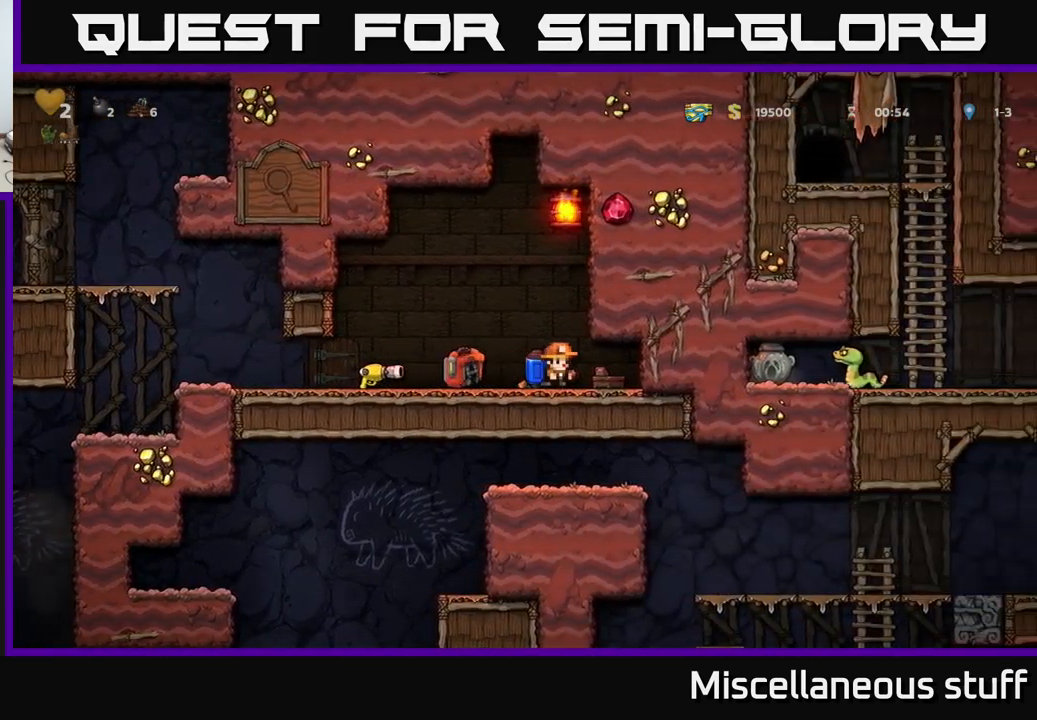
{"buttons": [], "events": [[34, "DPAD_DOWN", "up"], [34, "DPAD_LEFT", "down"], [50, "X", "up"], [484, "DPAD_LEFT", "up"]]}
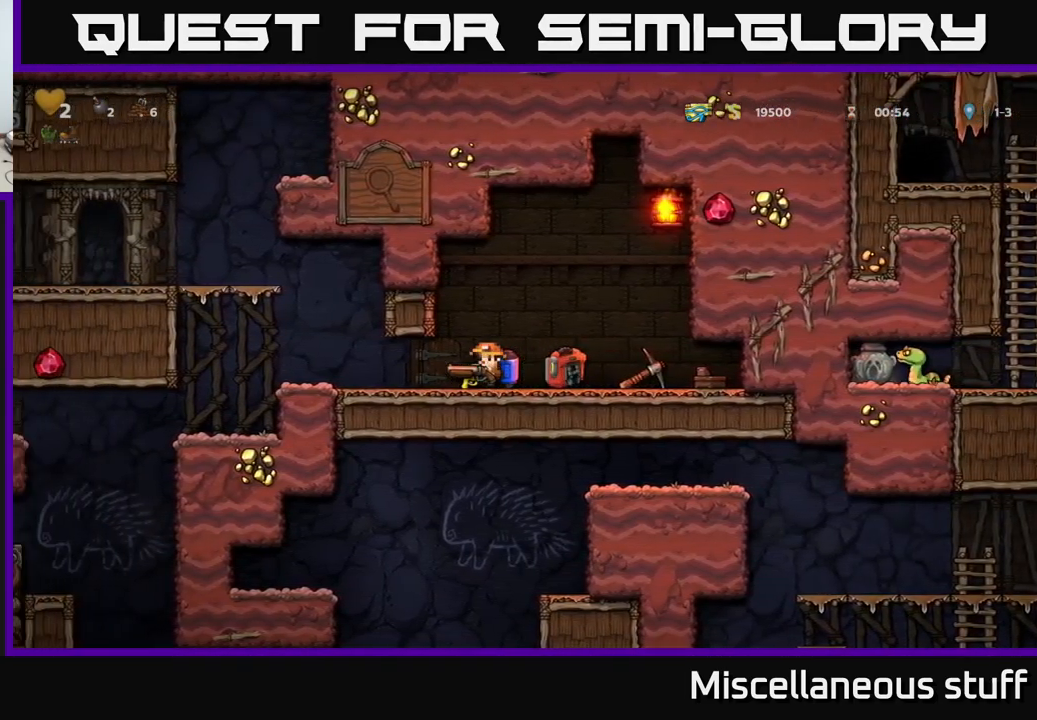
{"buttons": ["DPAD_LEFT"], "events": [[67, "DPAD_RIGHT", "down"], [150, "DPAD_RIGHT", "up"], [200, "DPAD_LEFT", "down"]]}
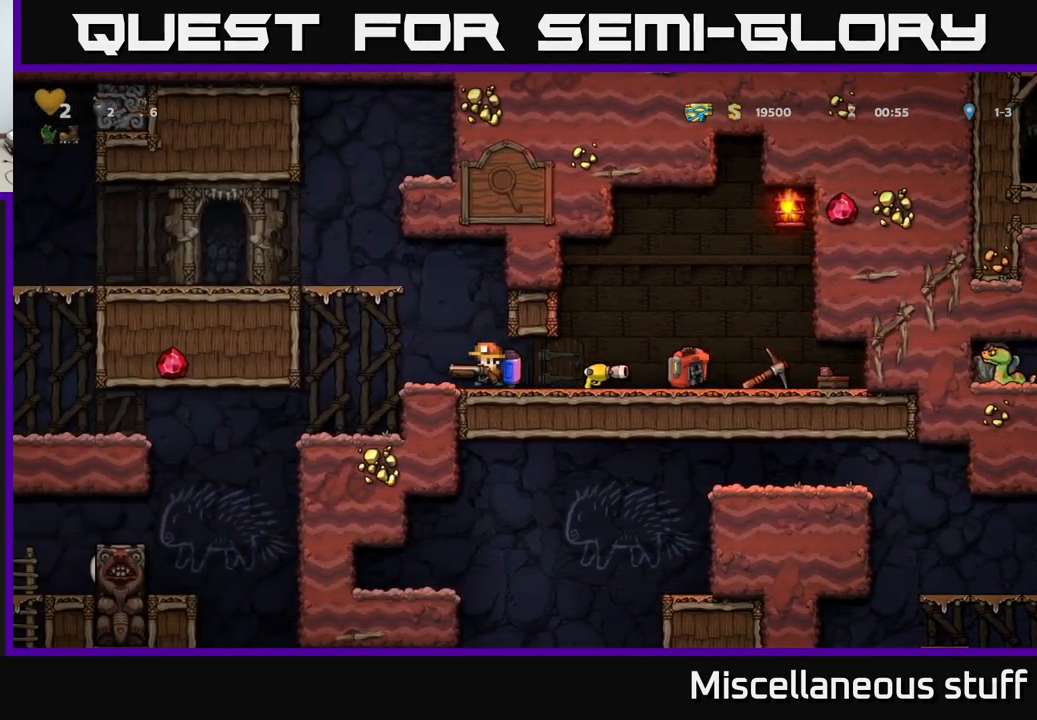
{"buttons": [], "events": [[234, "DPAD_LEFT", "up"]]}
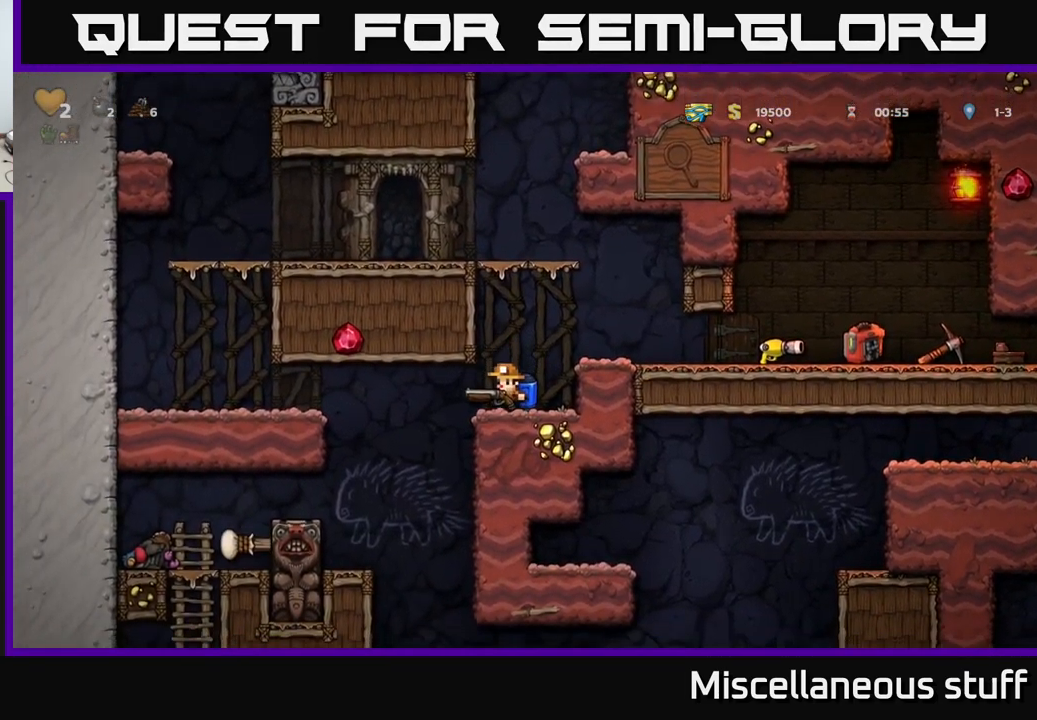
{"buttons": [], "events": [[17, "DPAD_LEFT", "down"], [134, "DPAD_LEFT", "up"]]}
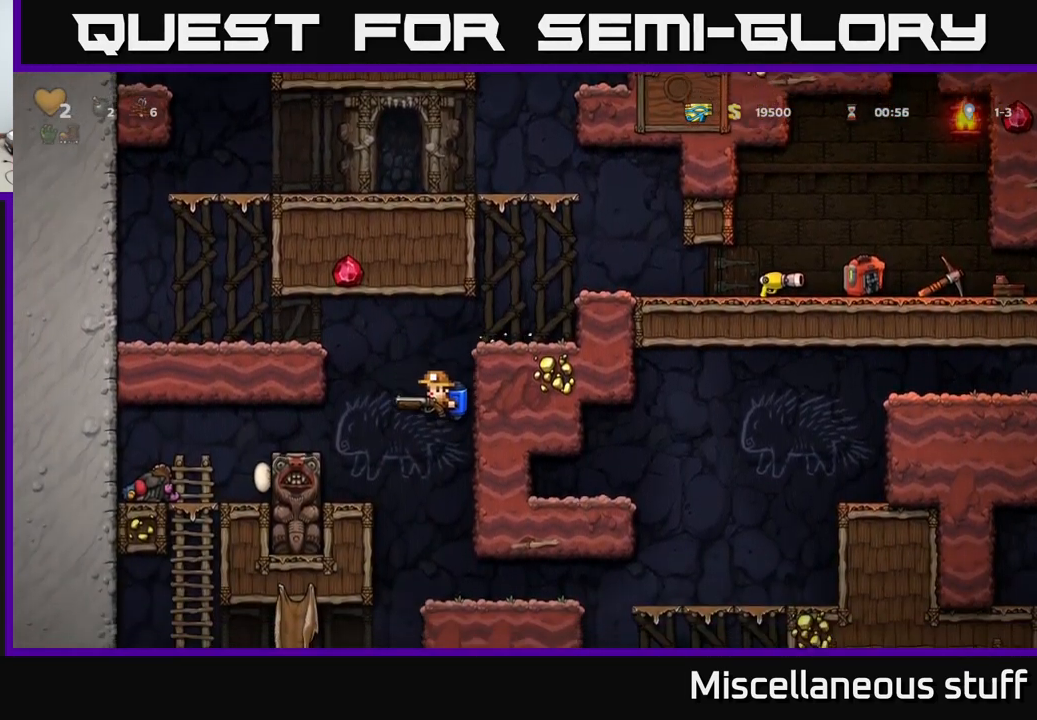
{"buttons": ["DPAD_RIGHT"], "events": [[300, "DPAD_RIGHT", "down"]]}
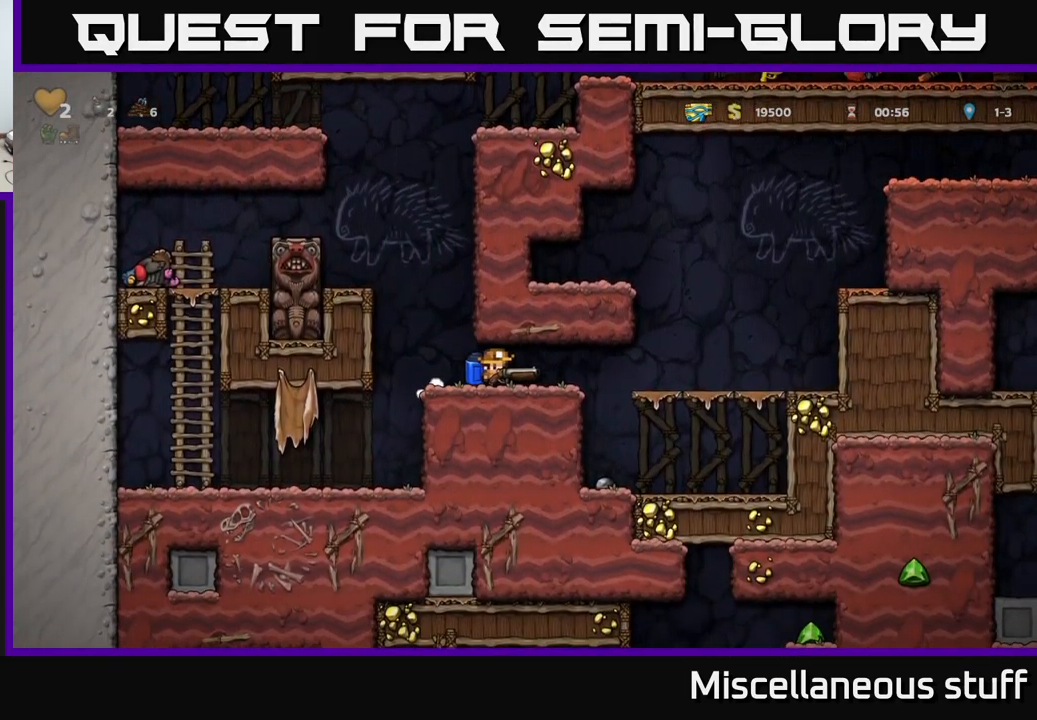
{"buttons": ["A", "DPAD_RIGHT"], "events": [[317, "A", "down"], [417, "A", "up"], [467, "A", "down"]]}